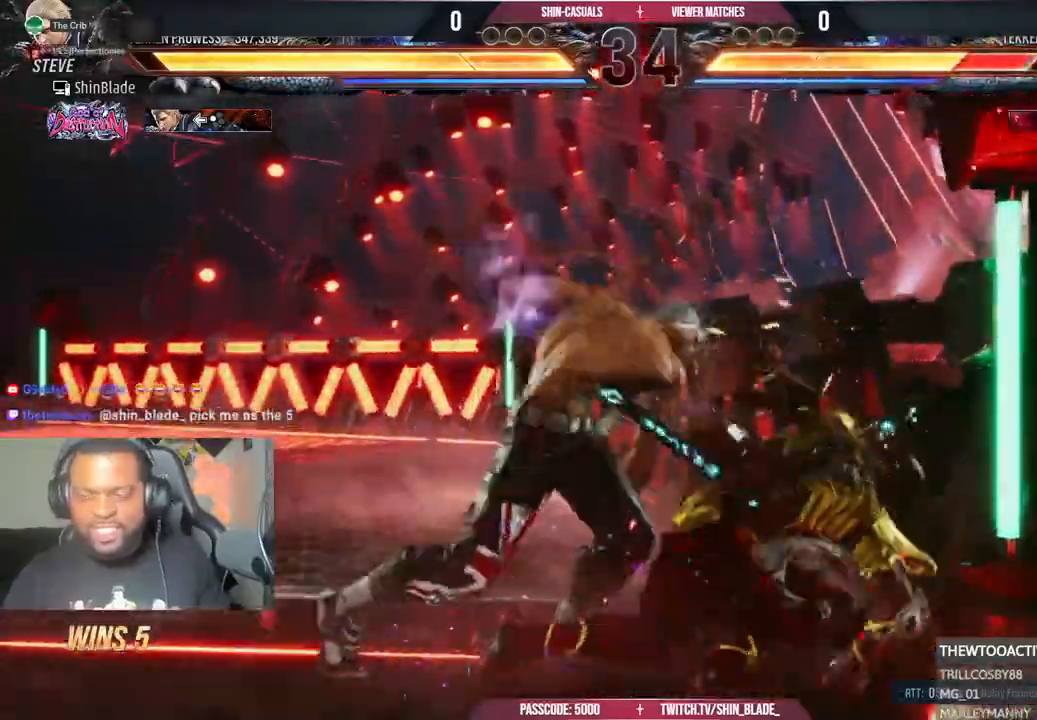
Gameplay with a controller (PlayStation layout); each line is a JSON object with the inputs held at the frame after it (dt_ms = milliseconds from this image to that frame). "events" lists button and stick changes between this image and that frame as [ms after this image, input, new state], when the widget could be followed in between. Not read: START.
{"dt_ms": 1000, "buttons": ["DPAD_UP", "DPAD_LEFT"], "left_stick": "right", "right_stick": "center"}
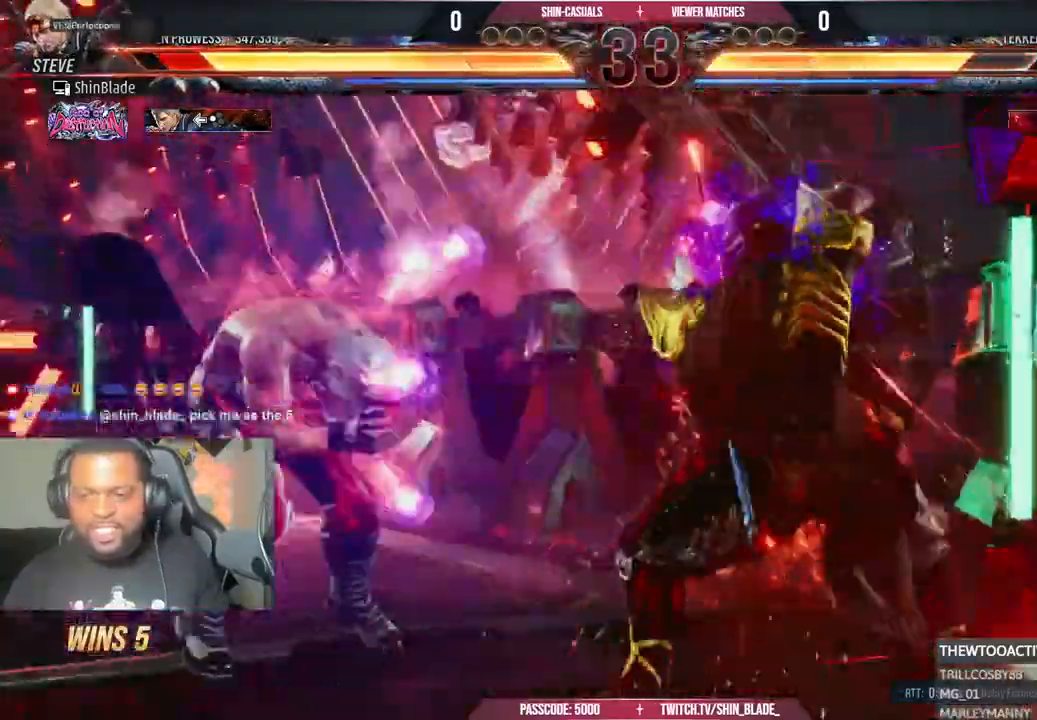
{"dt_ms": 500, "buttons": ["DPAD_LEFT"], "left_stick": "center", "right_stick": "center", "events": [[17, "DPAD_LEFT", "up"], [100, "SQUARE", "down"], [150, "DPAD_LEFT", "down"], [167, "DPAD_UP", "up"], [217, "left_stick", "center"], [250, "SQUARE", "up"]]}
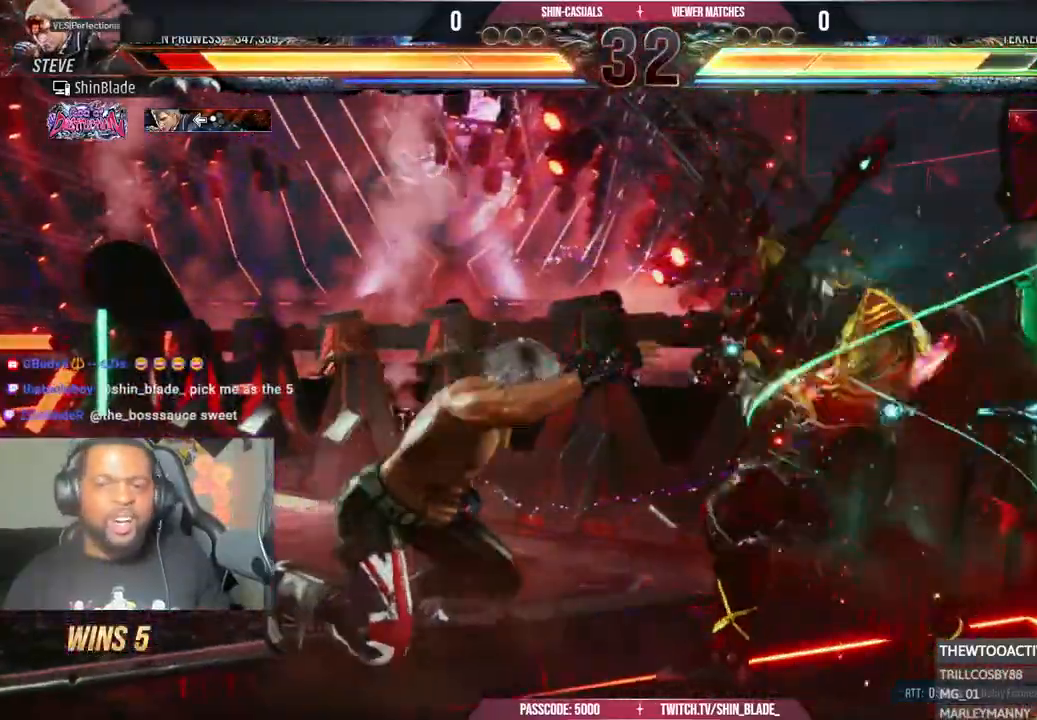
{"dt_ms": 500, "buttons": ["CIRCLE", "DPAD_LEFT"], "left_stick": "center", "right_stick": "center"}
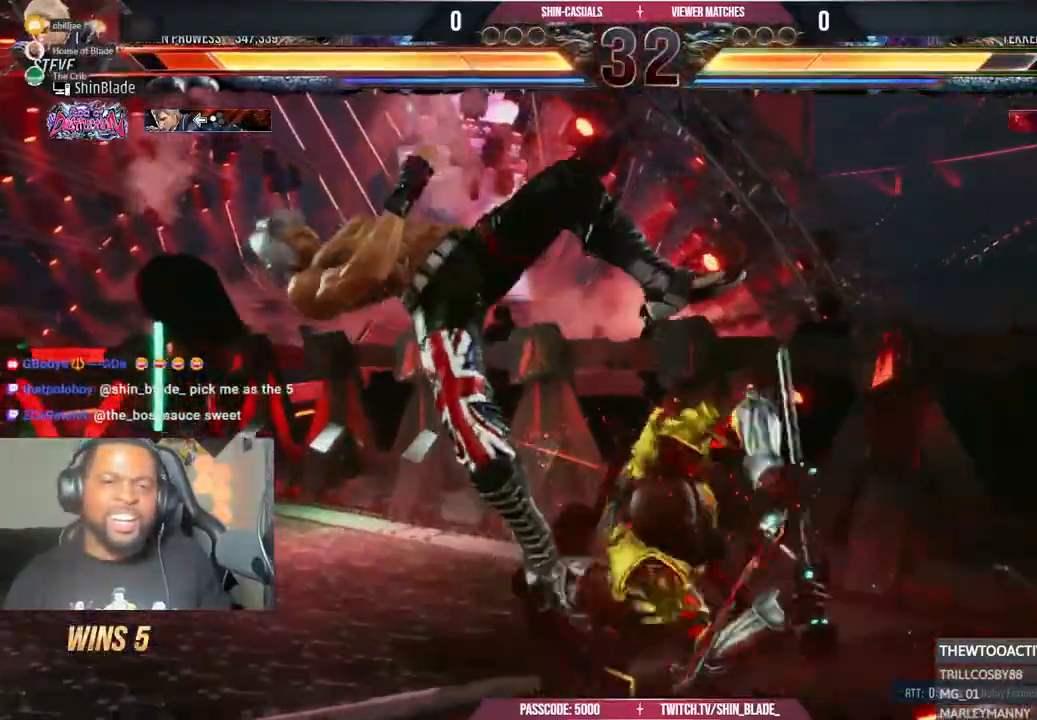
{"dt_ms": 500, "buttons": ["CIRCLE", "DPAD_UP"], "left_stick": "center", "right_stick": "center", "events": [[67, "CIRCLE", "up"], [67, "CROSS", "down"], [133, "CIRCLE", "down"], [150, "CROSS", "up"], [183, "DPAD_UP", "down"], [200, "DPAD_LEFT", "up"], [233, "CIRCLE", "up"], [233, "CROSS", "down"], [283, "CIRCLE", "down"], [300, "CROSS", "up"], [400, "CIRCLE", "up"], [400, "CROSS", "down"], [417, "DPAD_LEFT", "down"], [450, "CIRCLE", "down"], [467, "CROSS", "up"], [500, "DPAD_LEFT", "up"]]}
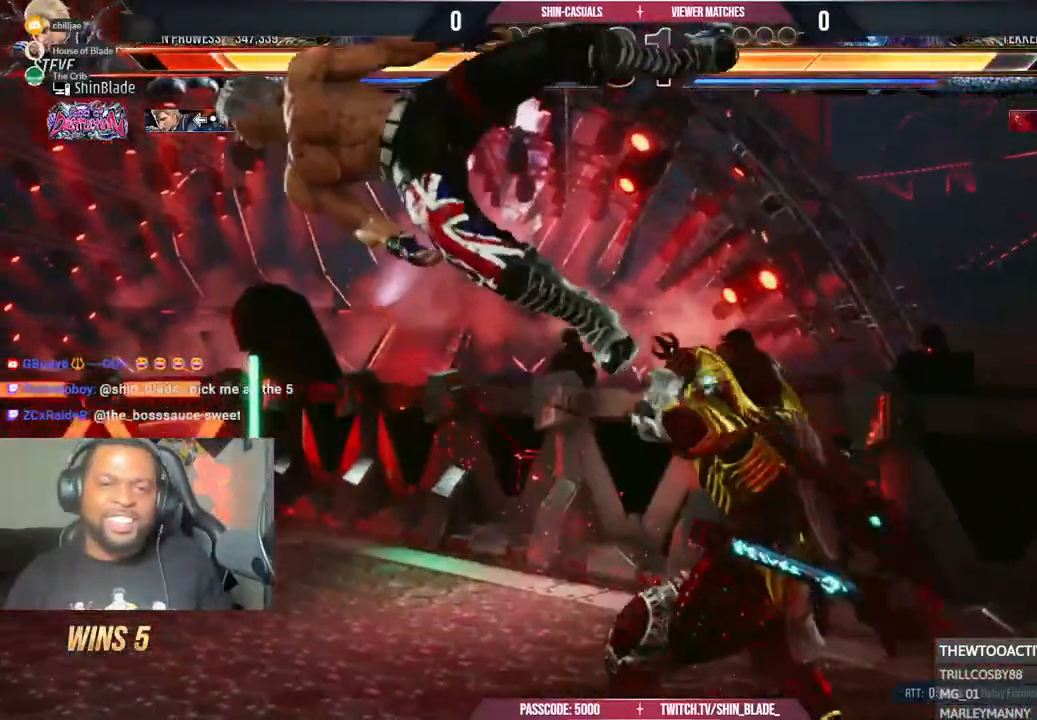
{"dt_ms": 500, "buttons": ["CIRCLE", "DPAD_UP"], "left_stick": "center", "right_stick": "center", "events": [[50, "CROSS", "down"], [67, "CIRCLE", "up"], [133, "CIRCLE", "down"], [150, "CROSS", "up"], [183, "DPAD_RIGHT", "down"], [217, "DPAD_RIGHT", "up"], [233, "CIRCLE", "up"], [233, "CROSS", "down"], [300, "CIRCLE", "down"], [333, "CROSS", "up"], [333, "DPAD_RIGHT", "down"], [333, "DPAD_UP", "up"], [383, "DPAD_UP", "down"], [400, "CROSS", "down"], [400, "DPAD_RIGHT", "up"], [417, "CIRCLE", "up"], [467, "CIRCLE", "down"], [483, "CROSS", "up"]]}
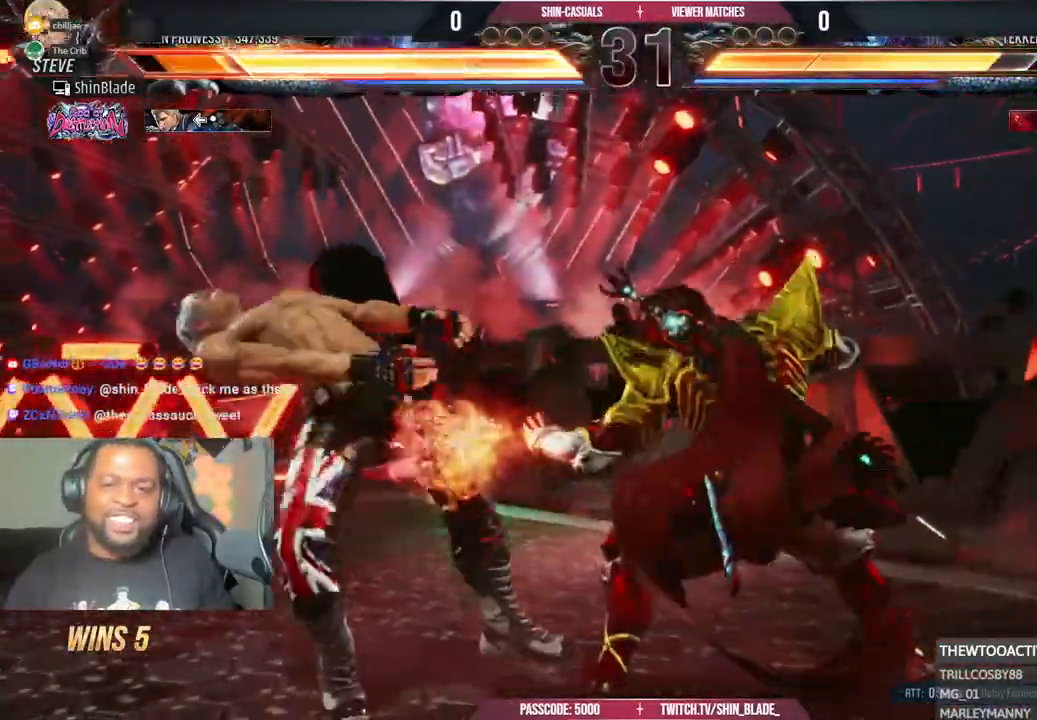
{"dt_ms": 500, "buttons": ["CROSS", "CIRCLE", "DPAD_UP"], "left_stick": "center", "right_stick": "center"}
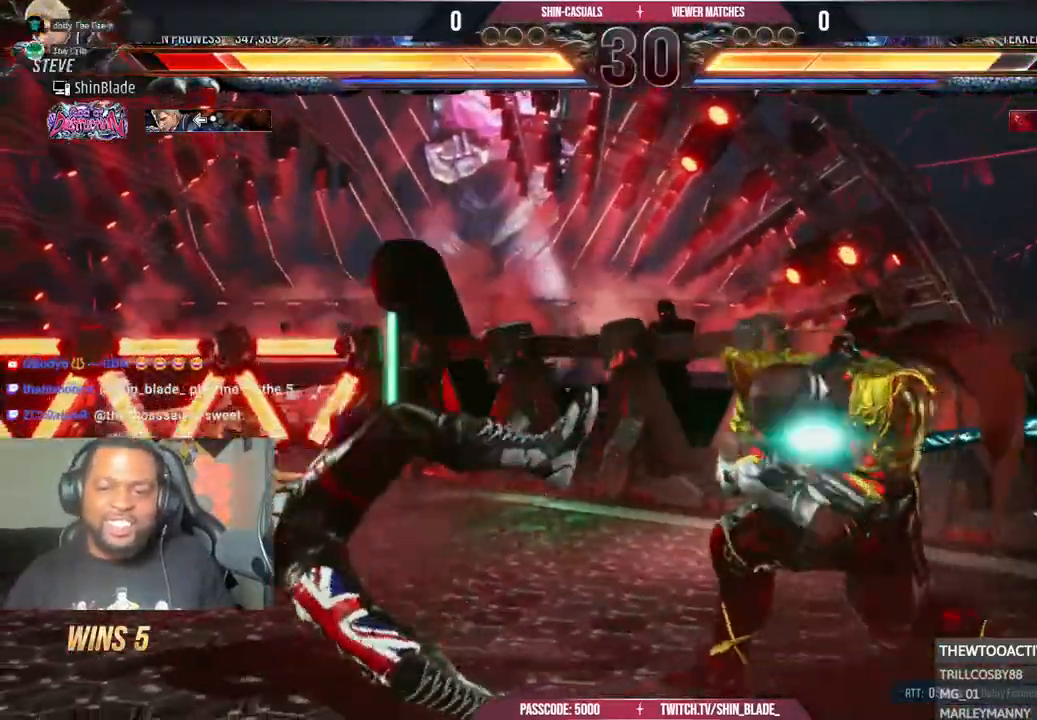
{"dt_ms": 500, "buttons": ["CROSS", "DPAD_DOWN", "DPAD_RIGHT"], "left_stick": "center", "right_stick": "center"}
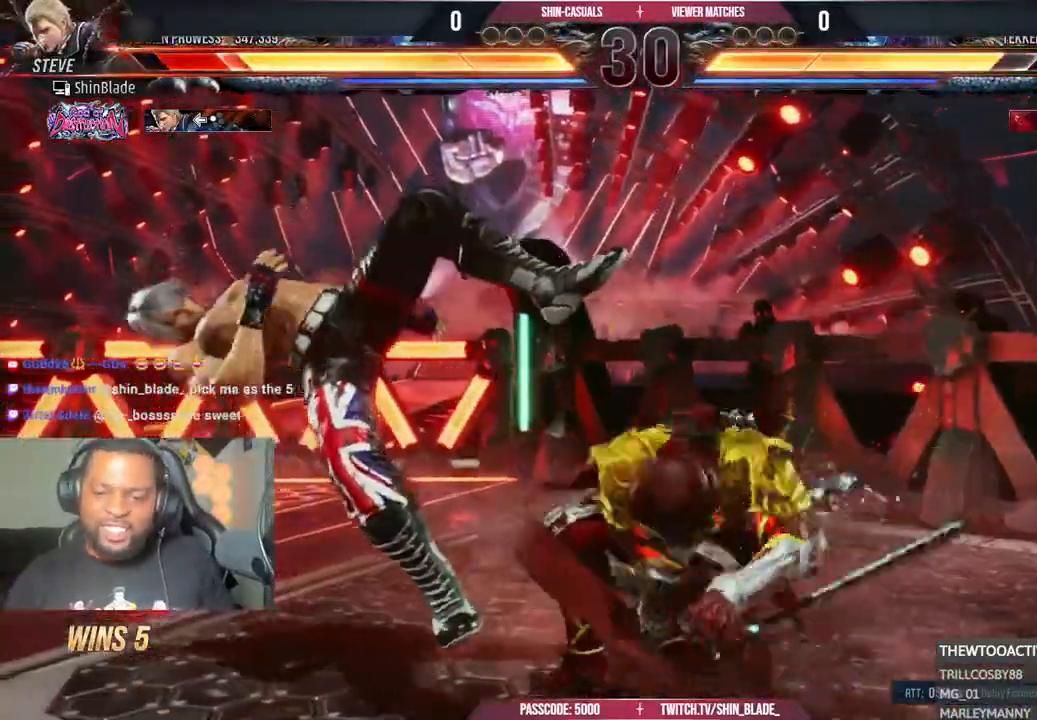
{"dt_ms": 500, "buttons": ["CROSS", "DPAD_UP"], "left_stick": "center", "right_stick": "center", "events": [[33, "CIRCLE", "down"], [33, "DPAD_DOWN", "up"], [50, "CROSS", "up"], [133, "CIRCLE", "up"], [133, "CROSS", "down"], [133, "DPAD_DOWN", "down"], [200, "CIRCLE", "down"], [233, "CROSS", "up"], [233, "DPAD_DOWN", "up"], [317, "CIRCLE", "up"], [317, "CROSS", "down"], [350, "DPAD_DOWN", "down"], [400, "CIRCLE", "down"], [433, "CROSS", "up"], [433, "DPAD_DOWN", "up"], [500, "CIRCLE", "up"], [500, "CROSS", "down"], [500, "DPAD_RIGHT", "up"], [500, "DPAD_UP", "down"]]}
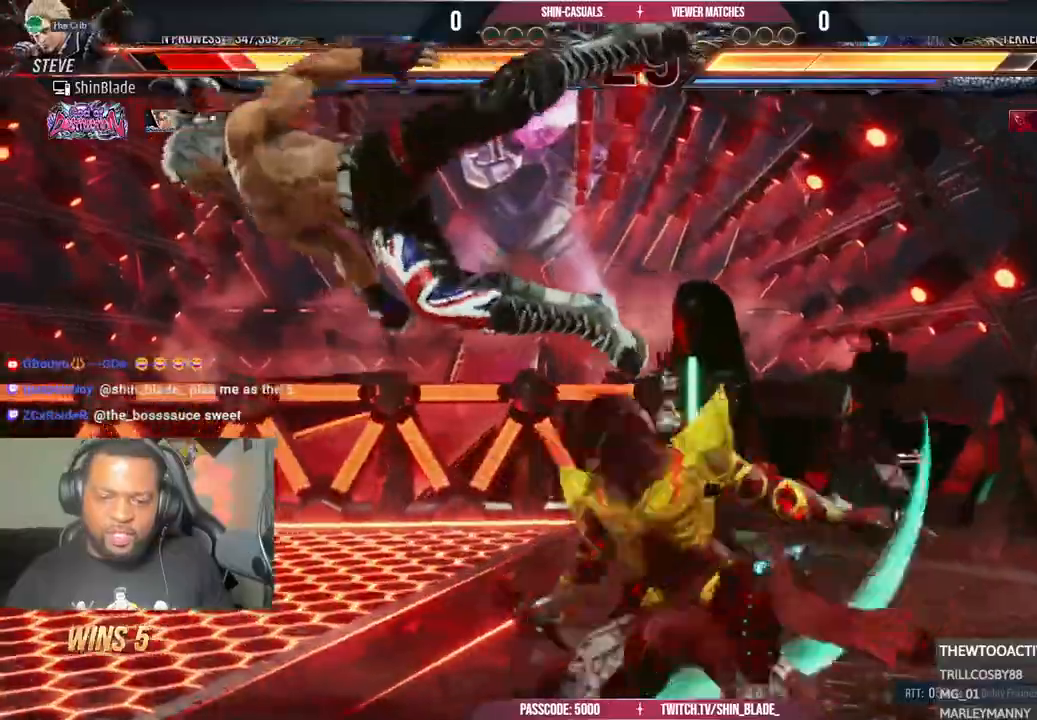
{"dt_ms": 1000, "buttons": ["CROSS", "DPAD_UP"], "left_stick": "center", "right_stick": "center"}
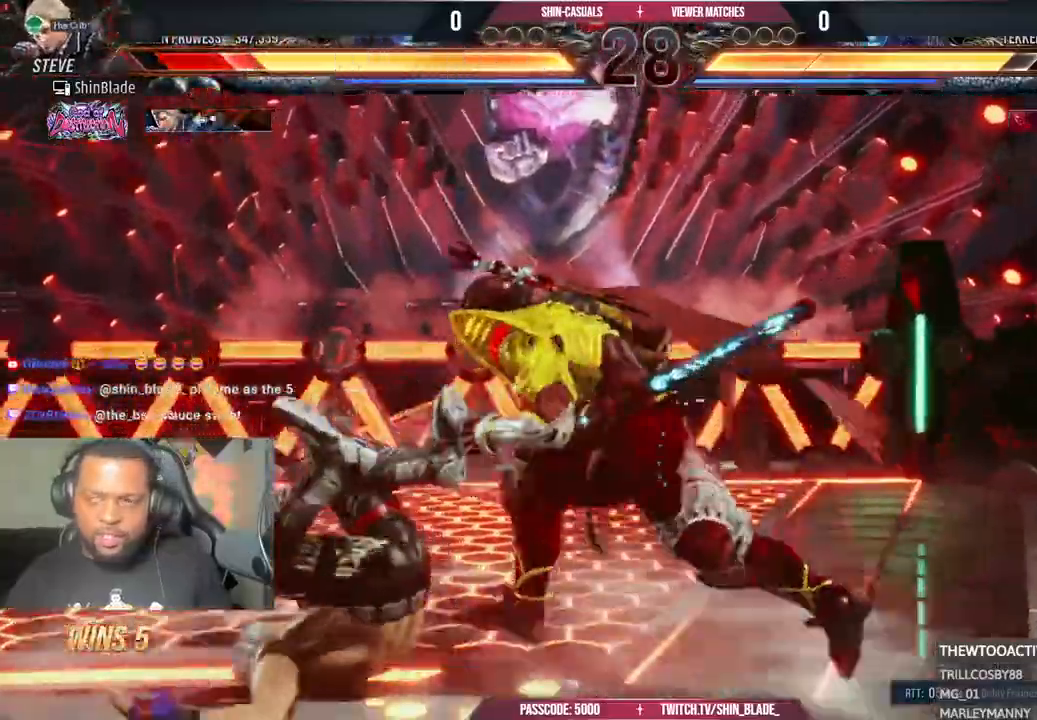
{"dt_ms": 500, "buttons": ["CIRCLE", "DPAD_RIGHT"], "left_stick": "center", "right_stick": "center", "events": [[17, "DPAD_RIGHT", "down"], [17, "DPAD_UP", "up"], [83, "CIRCLE", "down"], [83, "CROSS", "up"], [167, "DPAD_UP", "down"], [183, "CROSS", "down"], [200, "CIRCLE", "up"], [200, "DPAD_UP", "up"], [267, "CIRCLE", "down"], [283, "CROSS", "up"], [350, "DPAD_RIGHT", "up"], [350, "DPAD_UP", "down"], [383, "CIRCLE", "up"], [383, "CROSS", "down"], [400, "DPAD_RIGHT", "down"], [400, "DPAD_UP", "up"], [433, "DPAD_DOWN", "down"], [450, "CIRCLE", "down"], [467, "DPAD_DOWN", "up"], [483, "CROSS", "up"]]}